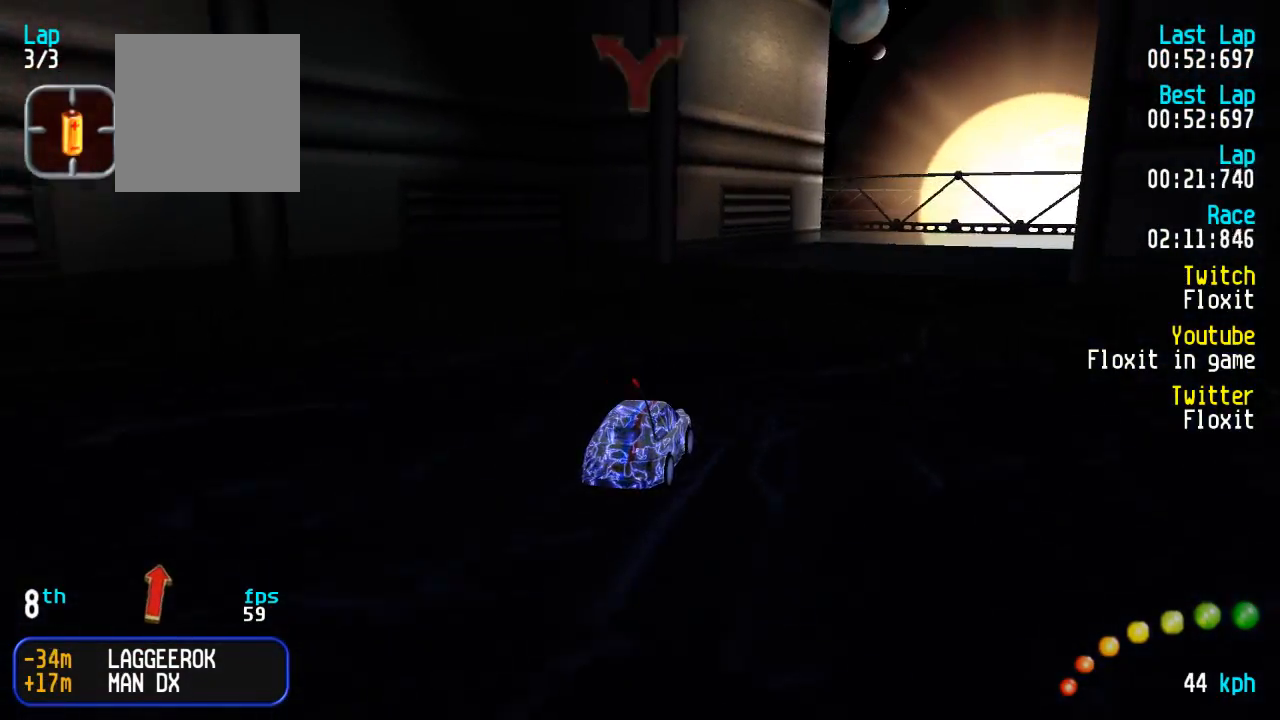
Gameplay with a controller (Xbox layout); each line is a JSON object with the inputs held at the frame after it (dt_ms = milliseconds from this image to that frame). "events" lists button and stick changes between this image and that frame as [ms after this image, input, new state], when the widget could be followed in between.
{"dt_ms": 500, "buttons": ["A"], "left_stick": "center", "right_stick": "center"}
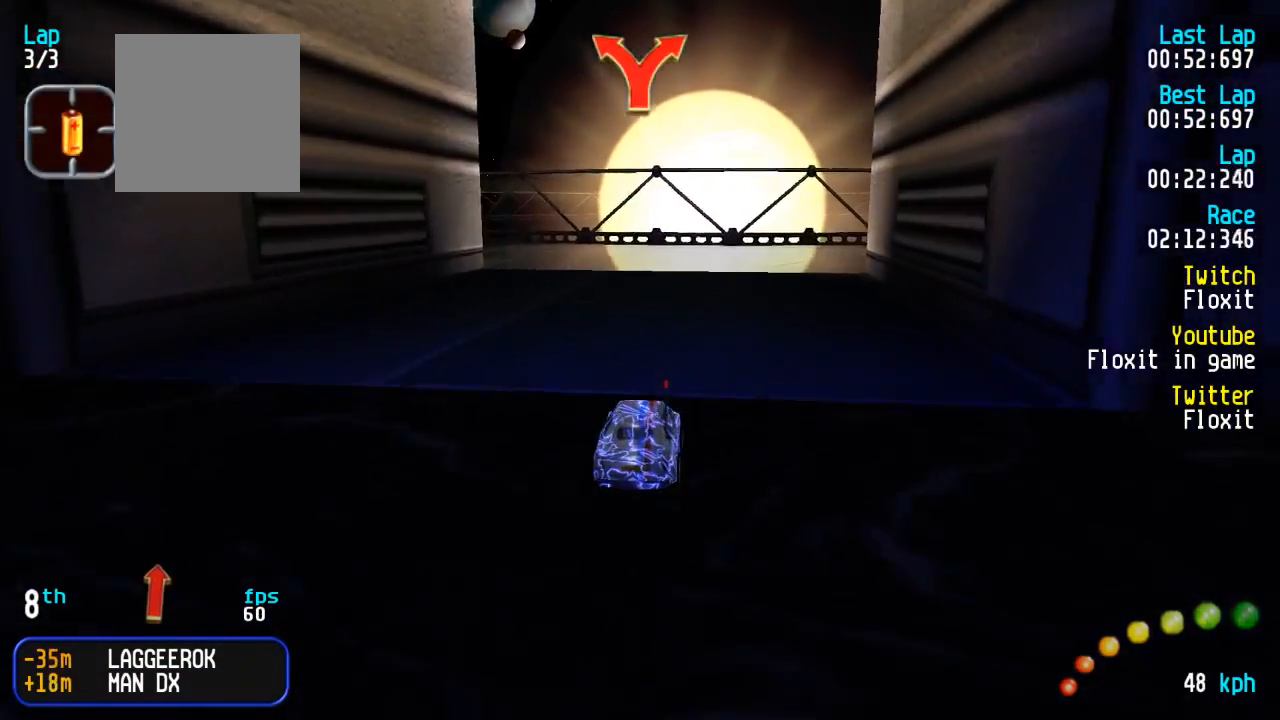
{"dt_ms": 500, "buttons": ["A"], "left_stick": "center", "right_stick": "center", "events": [[34, "DPAD_LEFT", "down"], [67, "DPAD_UP", "down"], [100, "DPAD_UP", "up"], [117, "DPAD_LEFT", "up"], [217, "DPAD_LEFT", "down"], [217, "DPAD_UP", "down"], [284, "DPAD_UP", "up"], [317, "DPAD_LEFT", "up"], [384, "DPAD_LEFT", "down"], [384, "DPAD_UP", "down"], [450, "DPAD_UP", "up"], [467, "DPAD_LEFT", "up"]]}
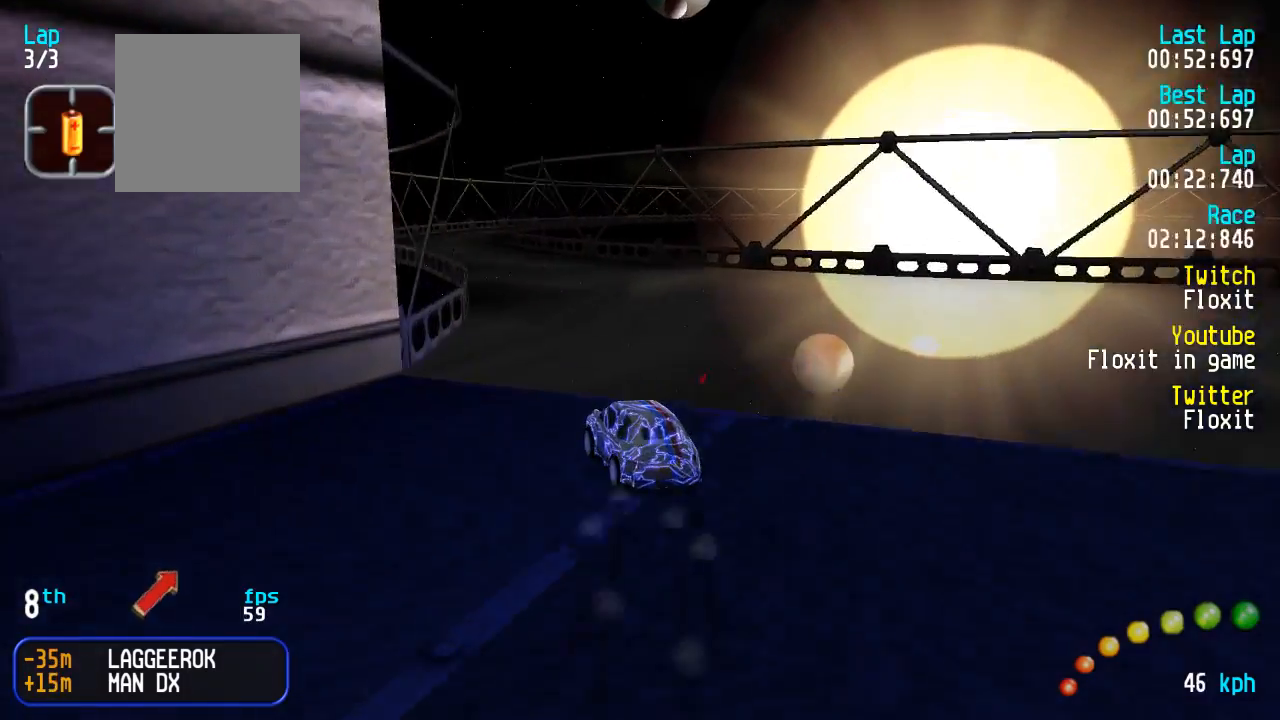
{"dt_ms": 500, "buttons": ["A"], "left_stick": "center", "right_stick": "center", "events": [[50, "DPAD_LEFT", "down"], [84, "DPAD_UP", "down"], [100, "DPAD_UP", "up"], [150, "DPAD_LEFT", "up"]]}
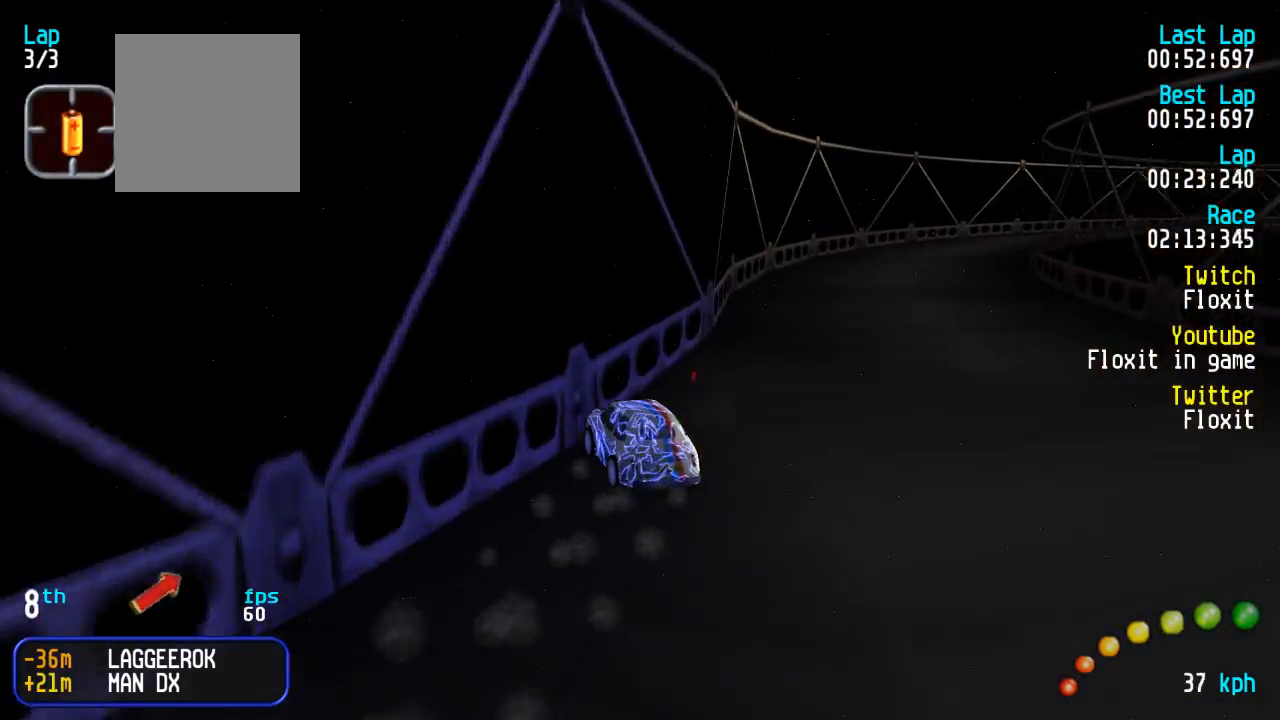
{"dt_ms": 500, "buttons": ["A", "DPAD_DOWN"], "left_stick": "center", "right_stick": "center", "events": [[100, "DPAD_LEFT", "down"], [134, "DPAD_LEFT", "up"], [250, "DPAD_LEFT", "down"], [300, "DPAD_LEFT", "up"], [500, "DPAD_DOWN", "down"]]}
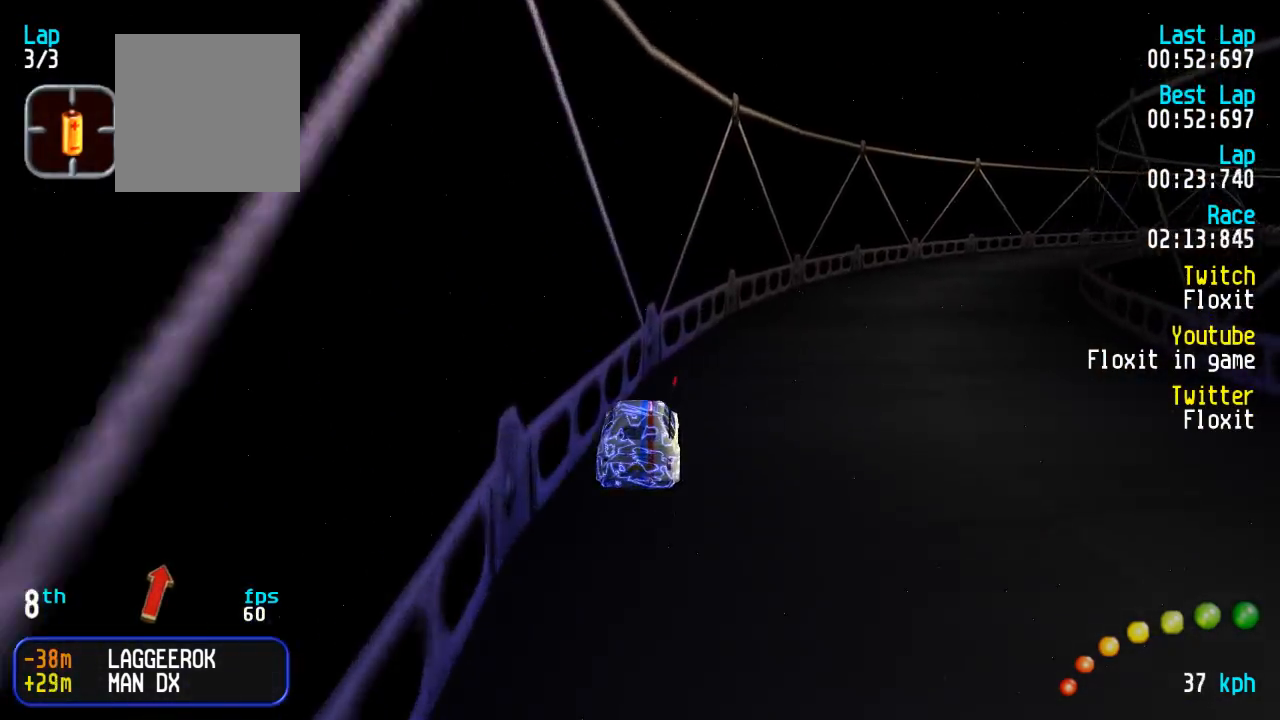
{"dt_ms": 500, "buttons": ["A"], "left_stick": "center", "right_stick": "center", "events": [[17, "DPAD_RIGHT", "down"], [67, "DPAD_DOWN", "up"], [67, "DPAD_RIGHT", "up"], [134, "DPAD_DOWN", "down"], [134, "DPAD_RIGHT", "down"], [134, "DPAD_UP", "down"], [250, "DPAD_DOWN", "up"], [250, "DPAD_RIGHT", "up"], [250, "DPAD_UP", "up"], [300, "DPAD_DOWN", "down"], [300, "DPAD_RIGHT", "down"], [300, "DPAD_UP", "down"], [400, "DPAD_DOWN", "up"], [400, "DPAD_RIGHT", "up"], [417, "DPAD_UP", "up"]]}
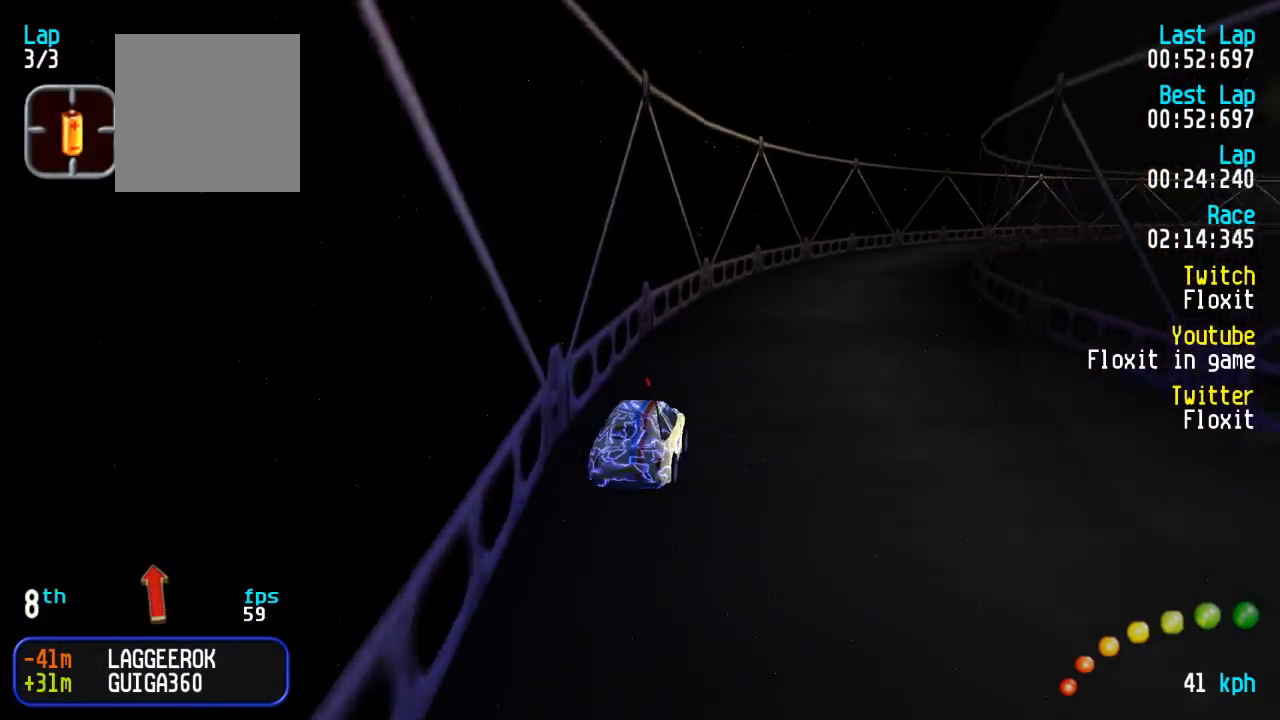
{"dt_ms": 1000, "buttons": ["A", "DPAD_DOWN", "DPAD_RIGHT"], "left_stick": "center", "right_stick": "center"}
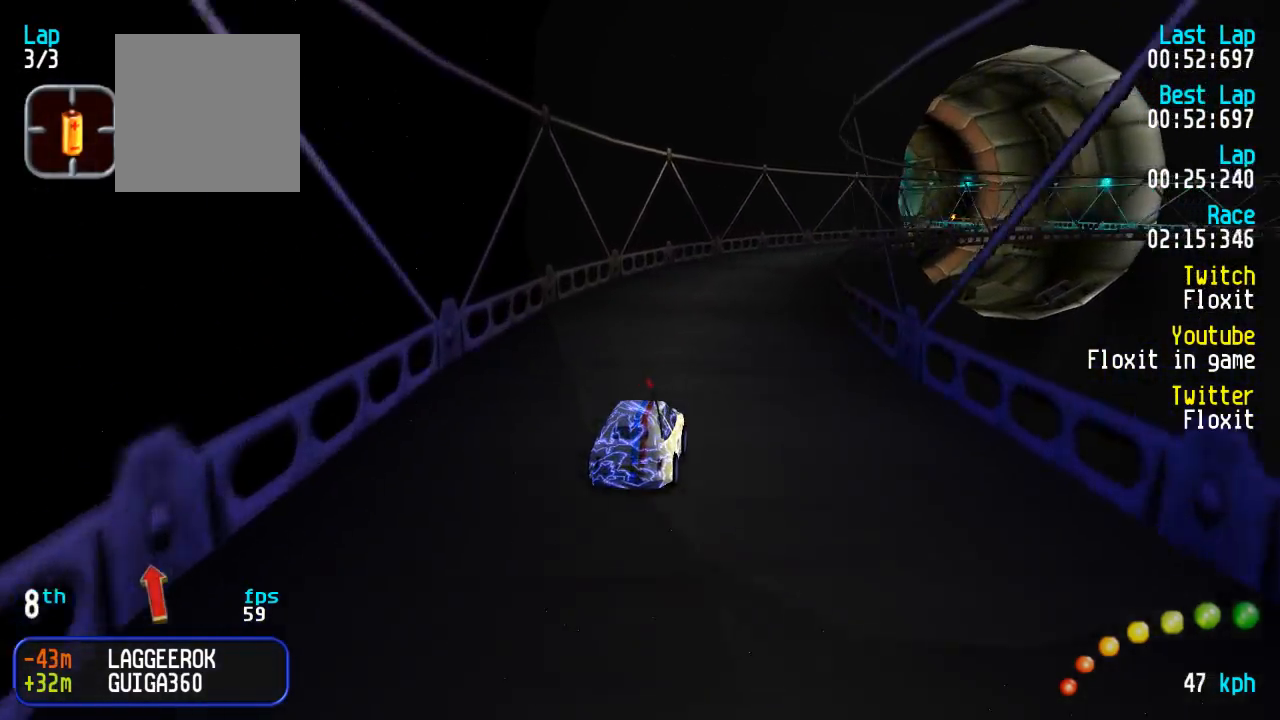
{"dt_ms": 500, "buttons": ["A"], "left_stick": "center", "right_stick": "center", "events": [[34, "DPAD_UP", "down"], [50, "DPAD_DOWN", "up"], [50, "DPAD_RIGHT", "up"], [50, "DPAD_UP", "up"], [317, "DPAD_DOWN", "down"], [317, "DPAD_RIGHT", "down"], [350, "DPAD_DOWN", "up"], [384, "DPAD_RIGHT", "up"]]}
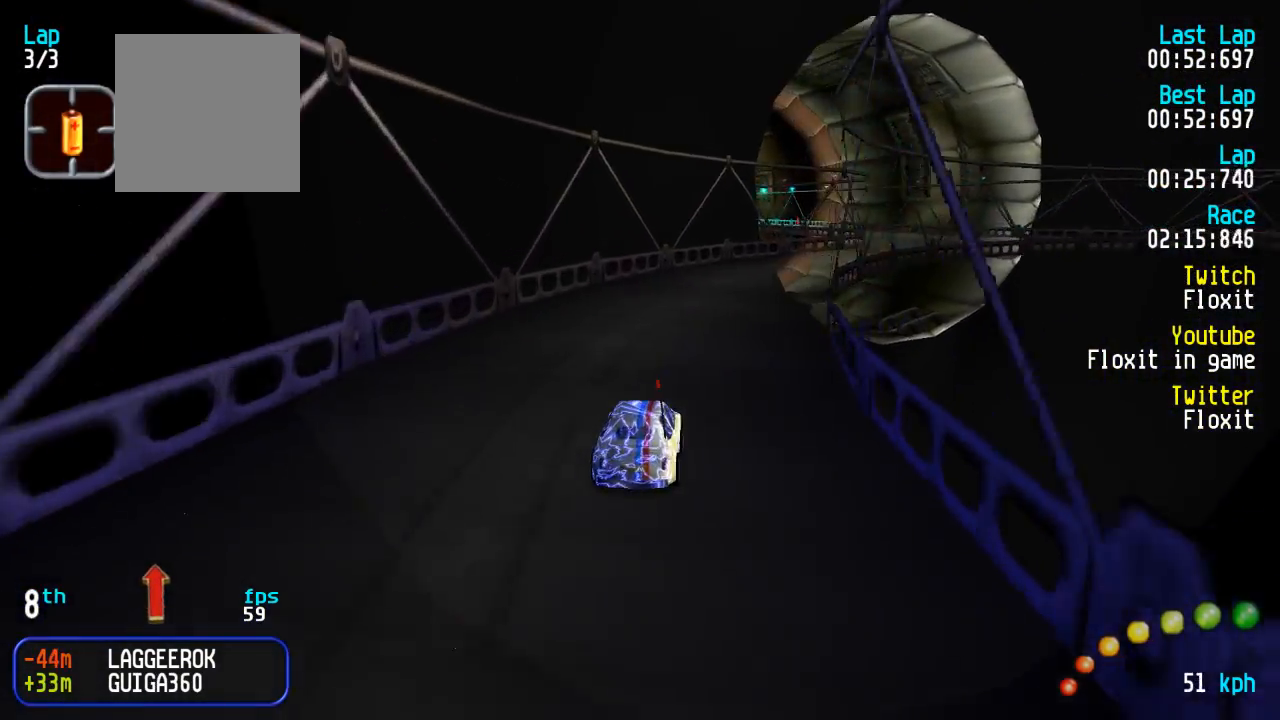
{"dt_ms": 500, "buttons": ["A"], "left_stick": "center", "right_stick": "center"}
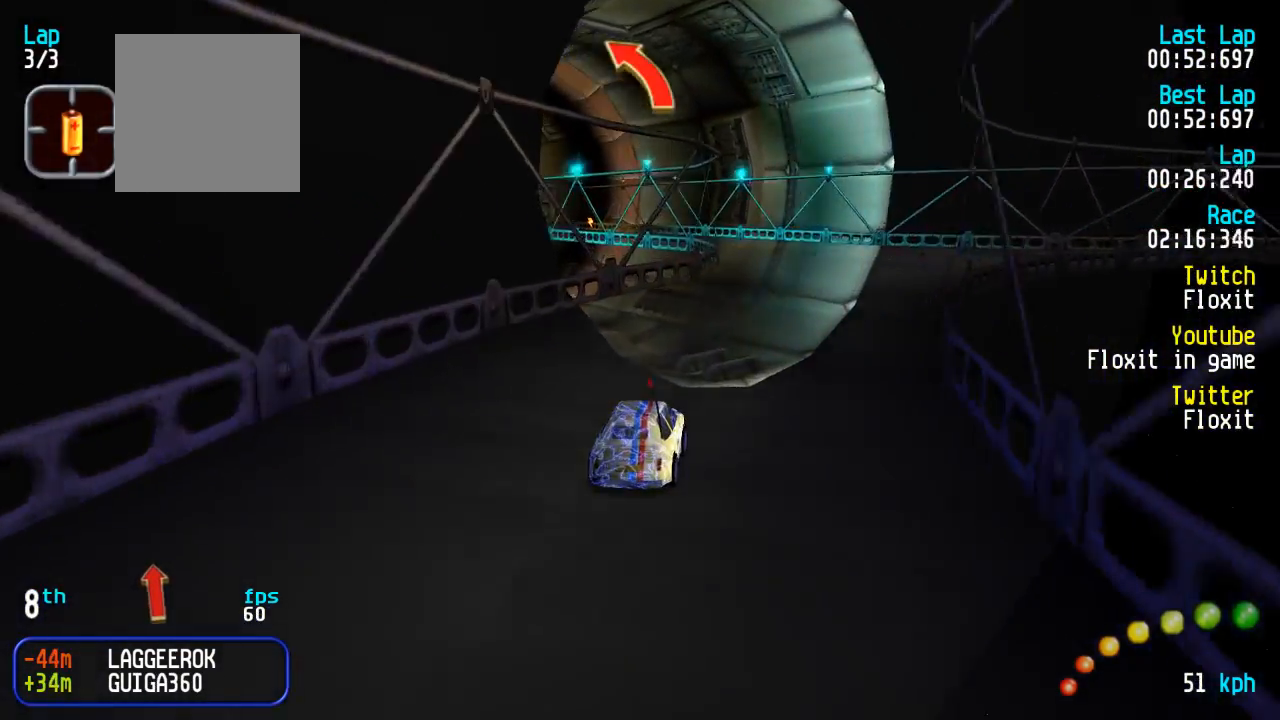
{"dt_ms": 500, "buttons": ["A", "DPAD_UP", "DPAD_LEFT"], "left_stick": "center", "right_stick": "center", "events": [[17, "DPAD_DOWN", "down"], [50, "DPAD_DOWN", "up"], [484, "DPAD_LEFT", "down"], [484, "DPAD_UP", "down"]]}
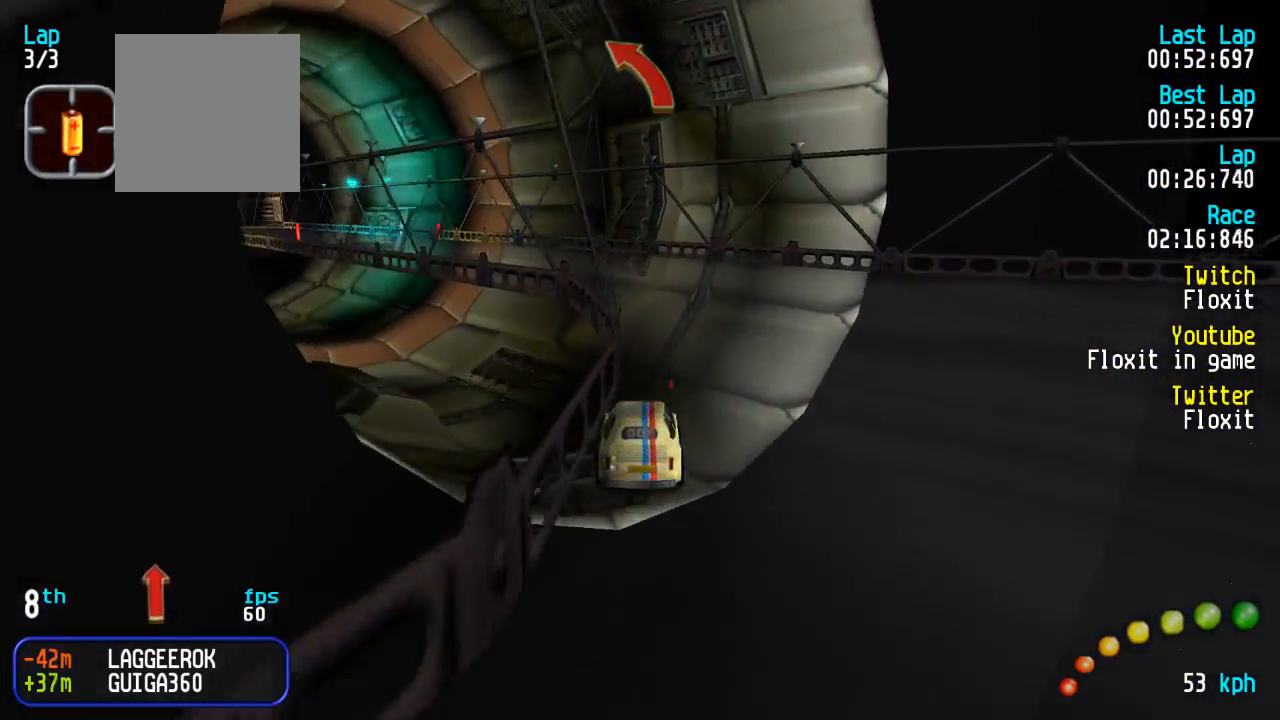
{"dt_ms": 500, "buttons": ["A"], "left_stick": "center", "right_stick": "center", "events": [[450, "DPAD_UP", "up"], [467, "DPAD_LEFT", "up"]]}
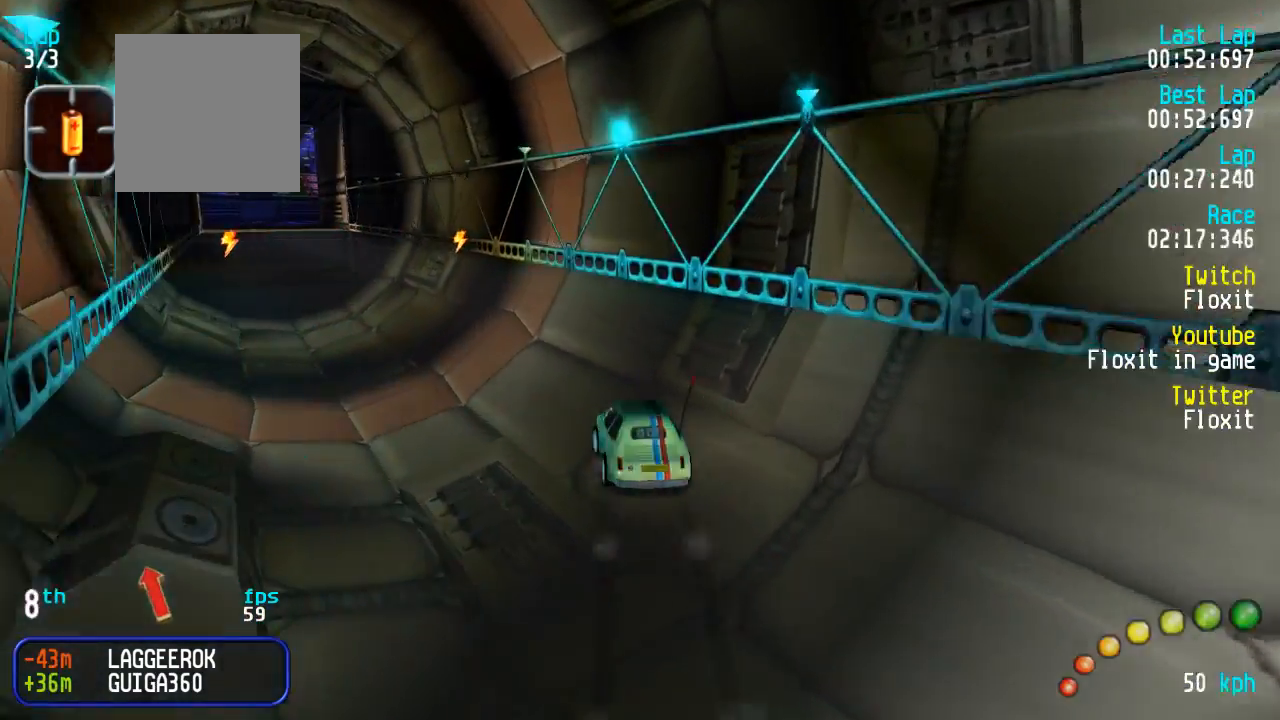
{"dt_ms": 500, "buttons": ["A", "DPAD_LEFT"], "left_stick": "center", "right_stick": "center", "events": [[34, "DPAD_LEFT", "down"], [34, "DPAD_UP", "down"], [134, "DPAD_UP", "up"], [184, "DPAD_LEFT", "up"], [234, "DPAD_LEFT", "down"], [234, "DPAD_UP", "down"], [300, "DPAD_UP", "up"], [317, "DPAD_LEFT", "up"], [417, "DPAD_LEFT", "down"], [417, "DPAD_UP", "down"], [500, "DPAD_UP", "up"]]}
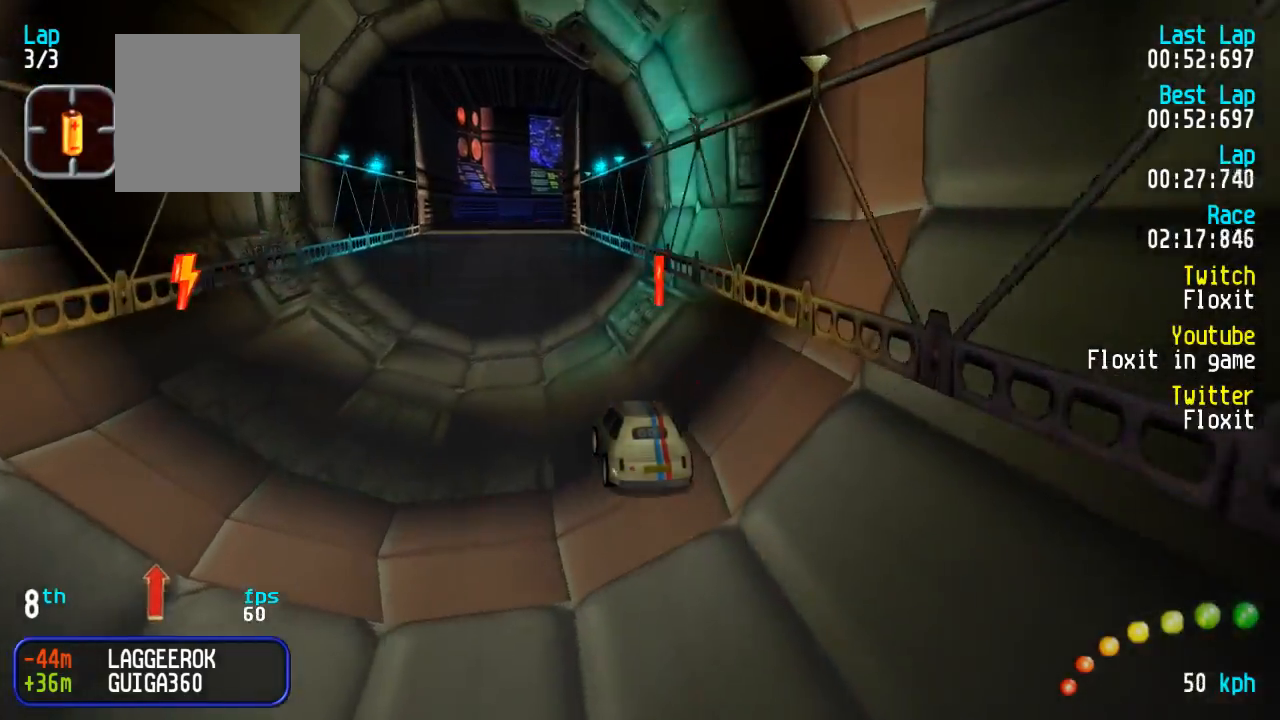
{"dt_ms": 500, "buttons": ["A"], "left_stick": "center", "right_stick": "center", "events": [[17, "DPAD_LEFT", "up"], [150, "DPAD_LEFT", "down"], [167, "DPAD_LEFT", "up"]]}
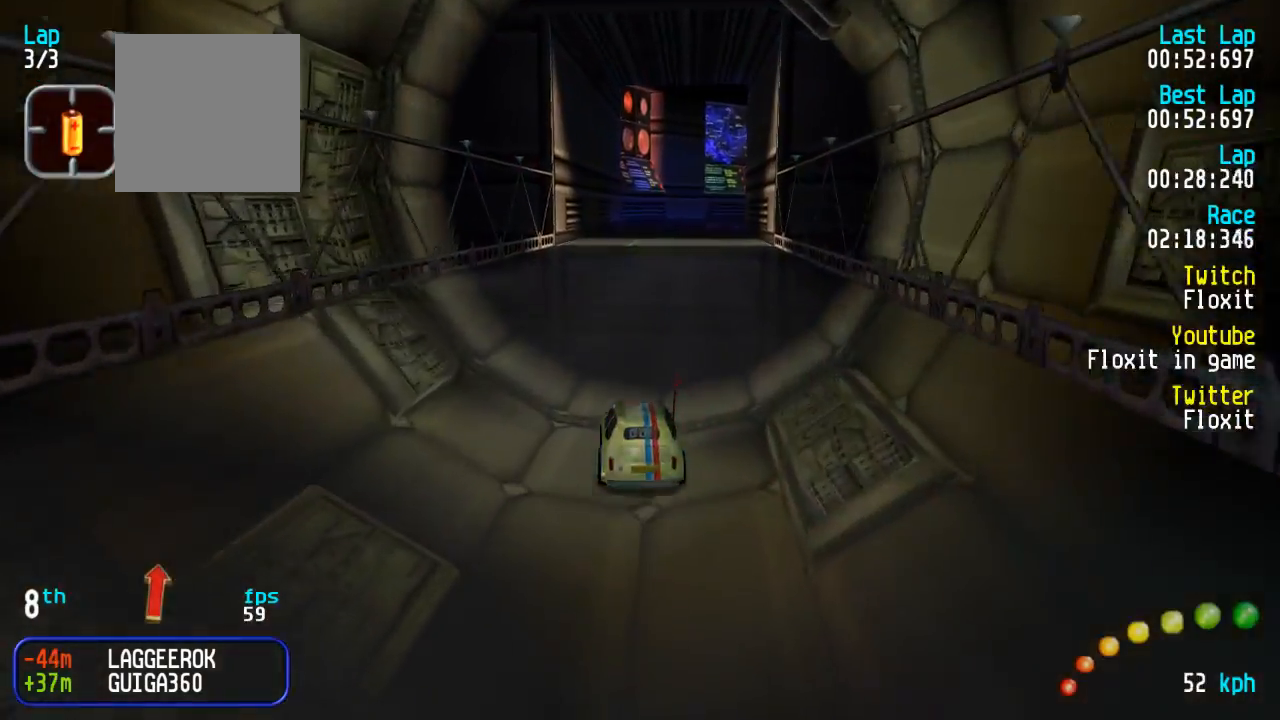
{"dt_ms": 500, "buttons": ["A"], "left_stick": "center", "right_stick": "center", "events": [[67, "DPAD_UP", "down"], [117, "DPAD_UP", "up"]]}
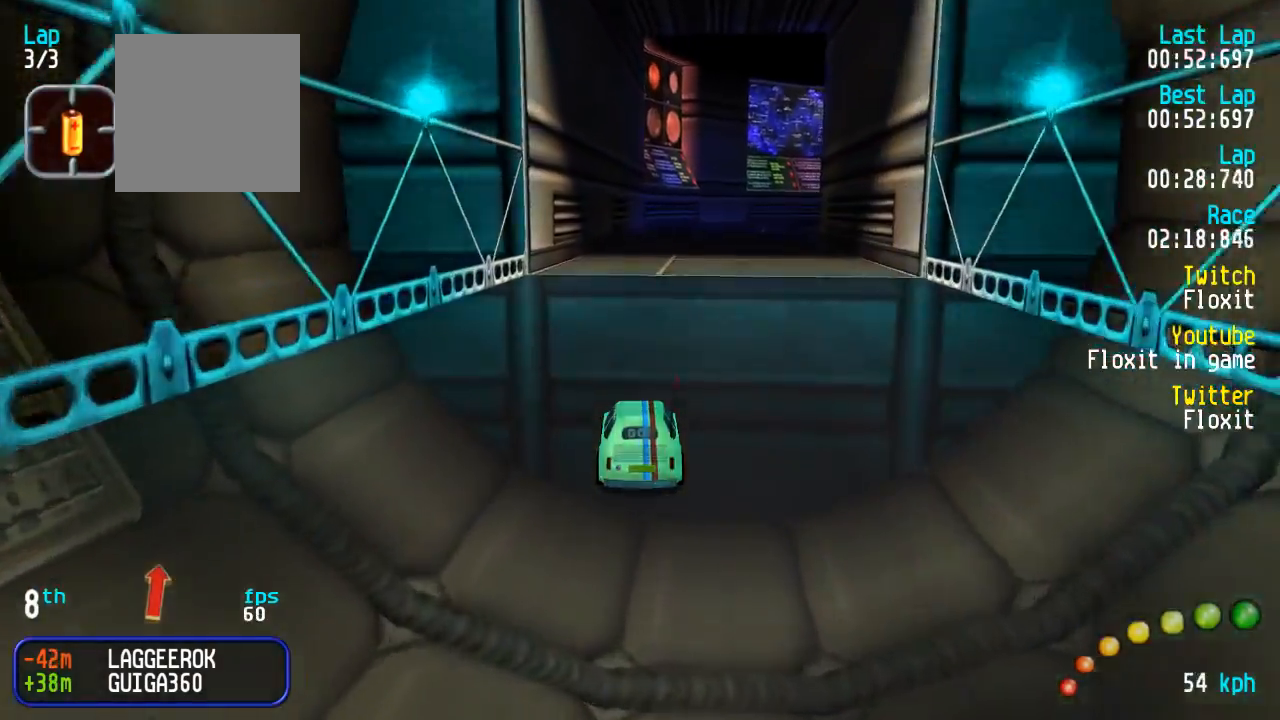
{"dt_ms": 500, "buttons": ["A"], "left_stick": "center", "right_stick": "center", "events": []}